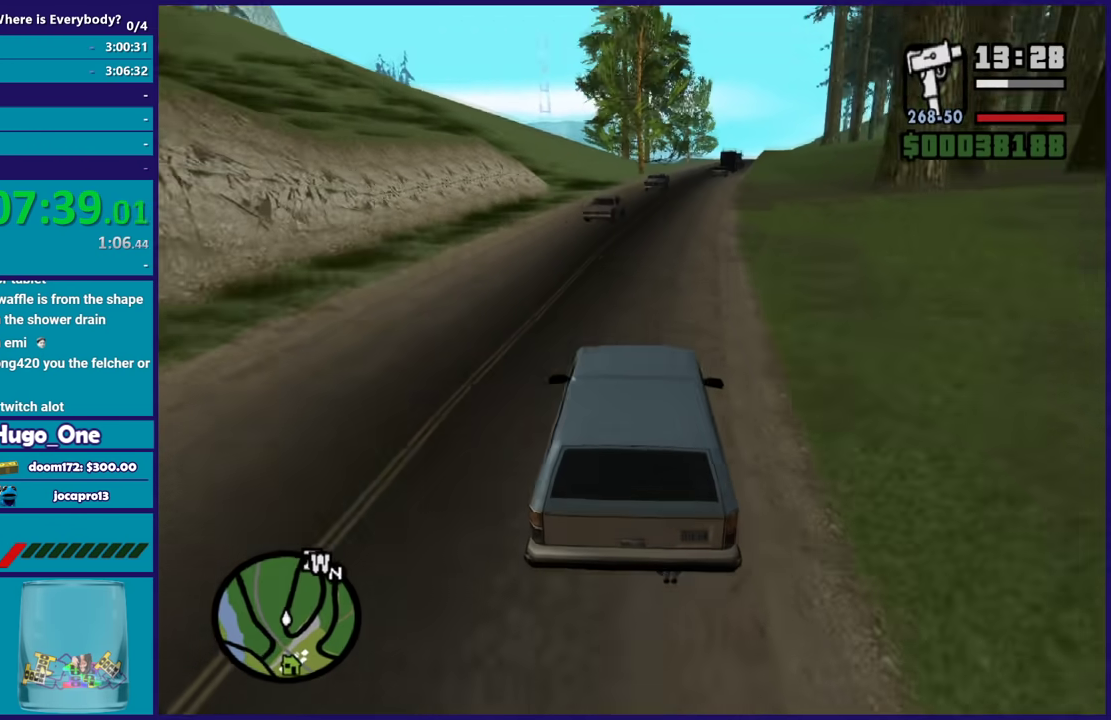
Gameplay with a controller (Xbox layout); each line is a JSON object with the inputs held at the frame after it. "events" lists button and stick changes between this image and that frame as [ms after this image, input, new state], when the widget could be followed in between. Not read: START.
{"buttons": ["R2"], "left_stick": "down-right", "right_stick": "center"}
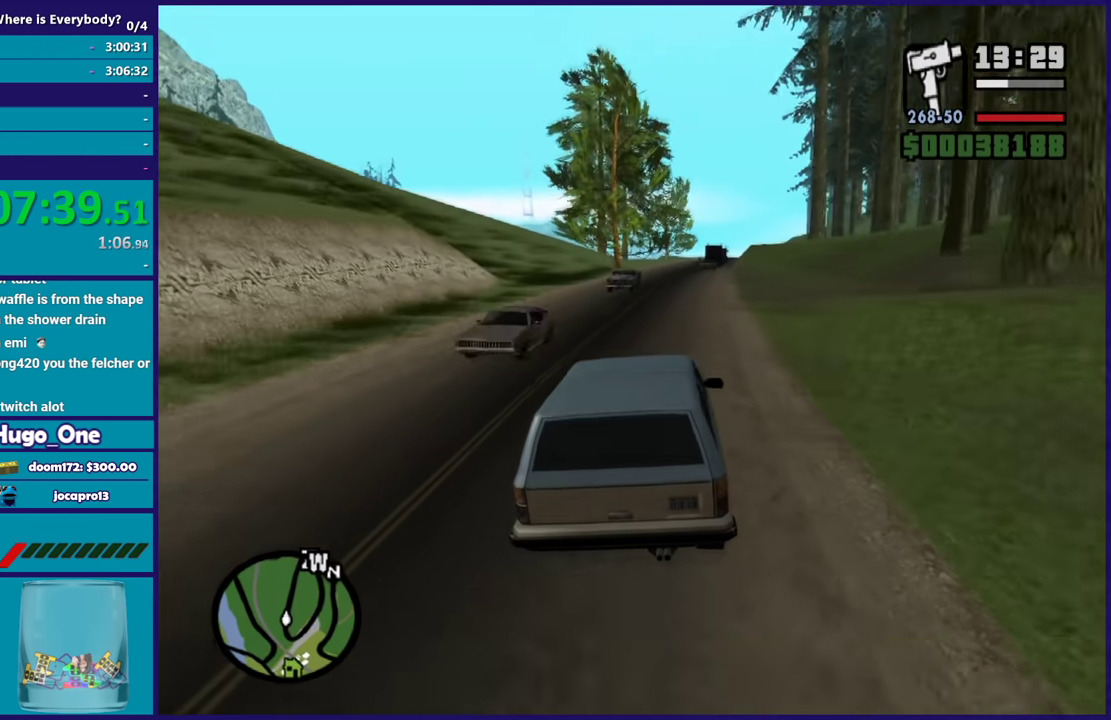
{"buttons": ["R2"], "left_stick": "up-left", "right_stick": "down", "events": [[133, "left_stick", "center"], [133, "right_stick", "down"], [300, "right_stick", "right"], [434, "right_stick", "down"], [467, "left_stick", "up-left"]]}
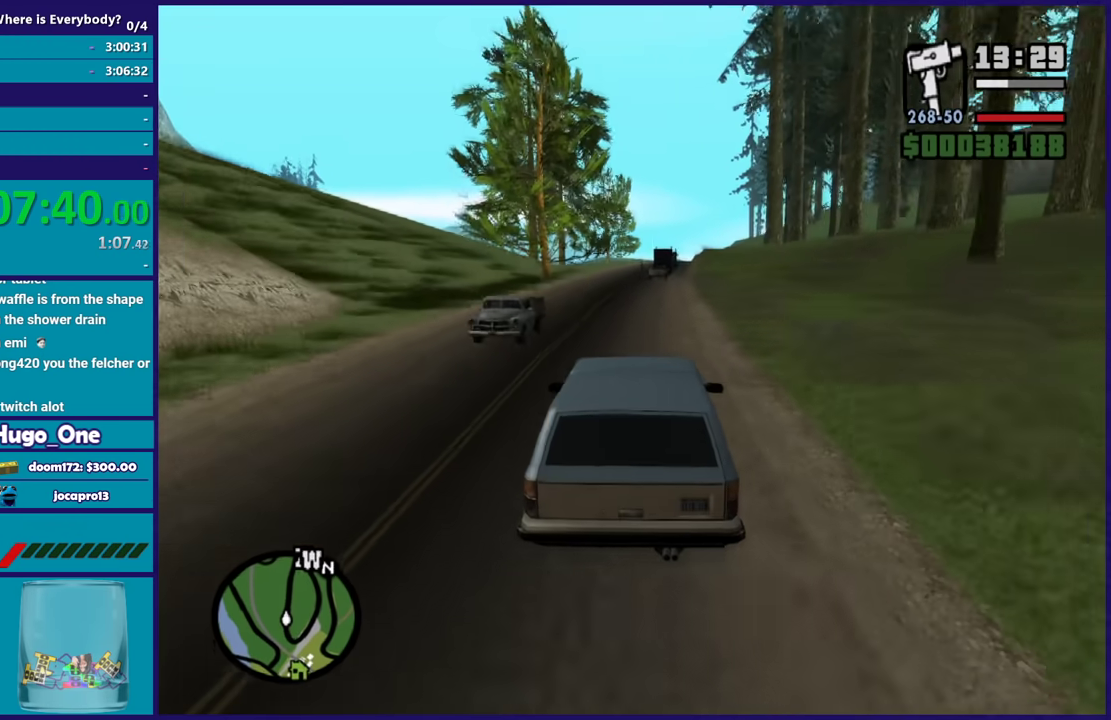
{"buttons": ["R2"], "left_stick": "center", "right_stick": "center", "events": [[134, "left_stick", "center"], [134, "right_stick", "up-right"], [301, "right_stick", "down"], [434, "right_stick", "center"]]}
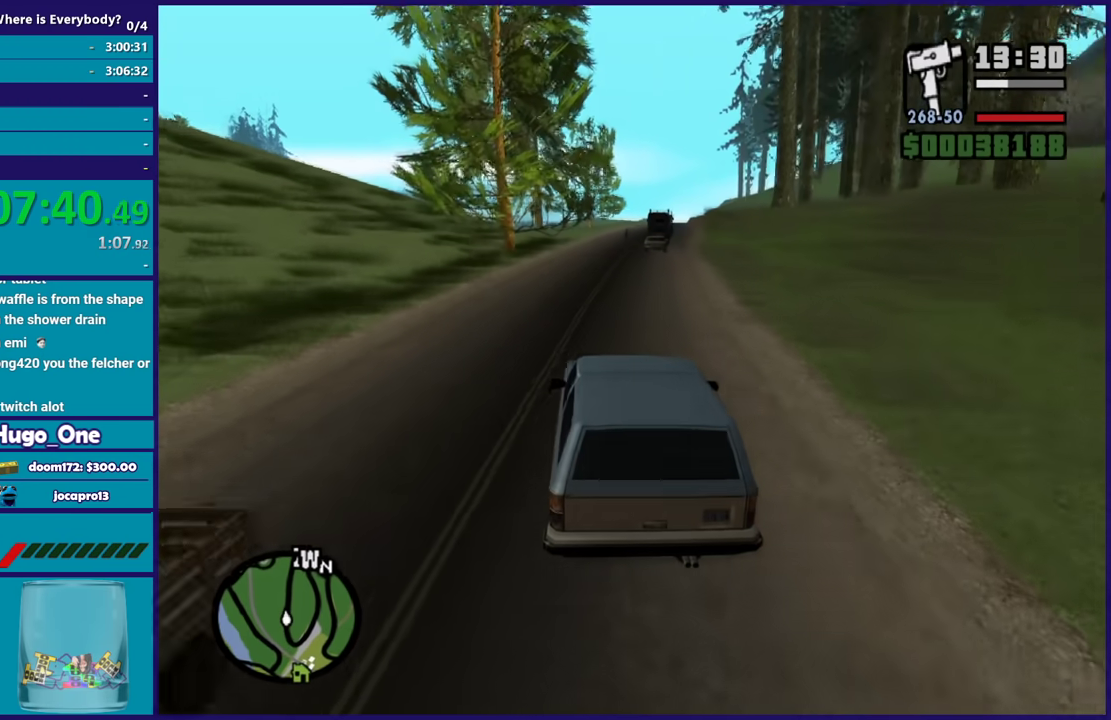
{"buttons": ["R2"], "left_stick": "center", "right_stick": "down-right", "events": [[133, "right_stick", "down-right"]]}
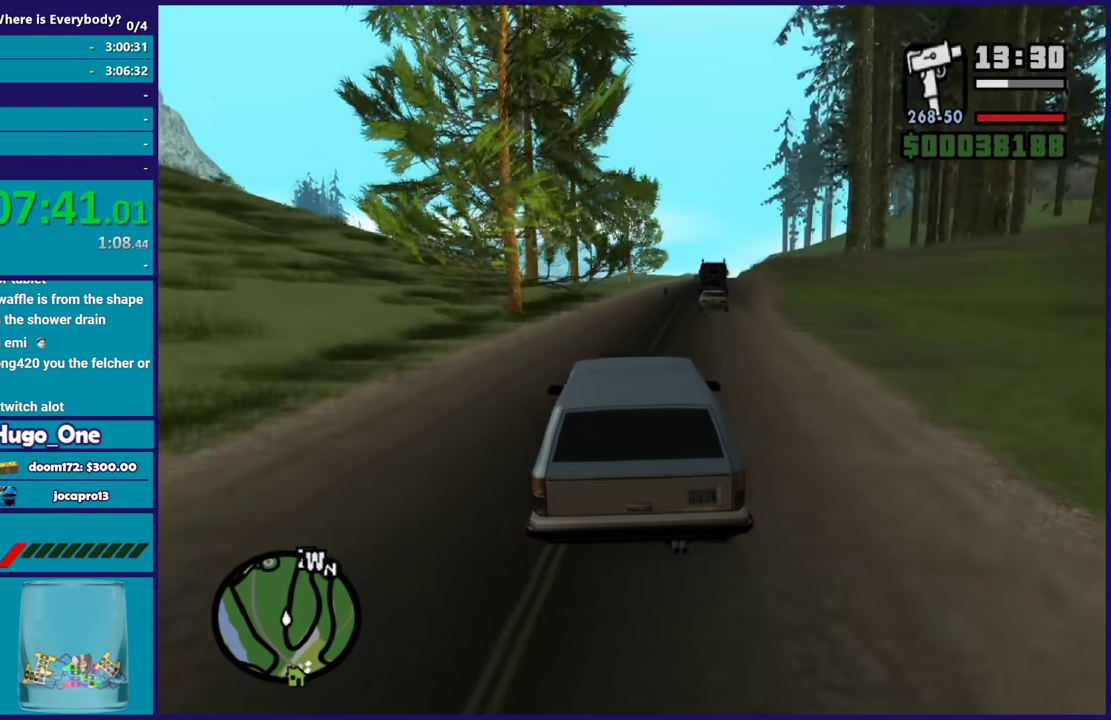
{"buttons": ["R2"], "left_stick": "down-right", "right_stick": "down", "events": [[101, "right_stick", "down"], [201, "left_stick", "left"], [401, "left_stick", "down-right"]]}
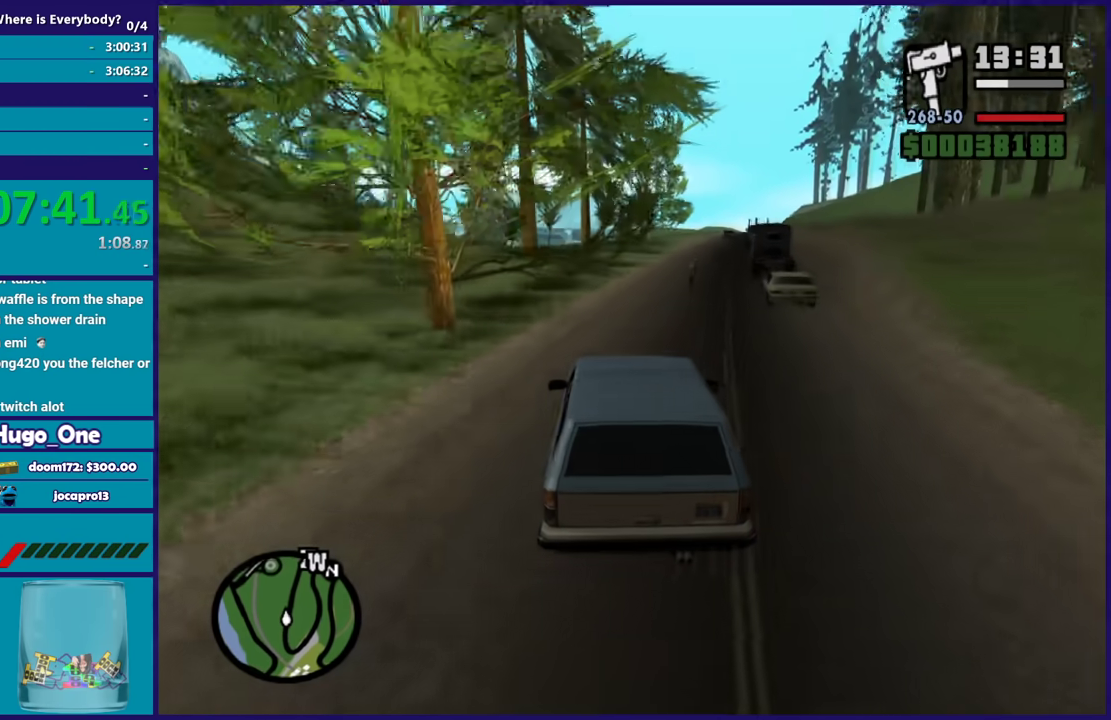
{"buttons": ["R2"], "left_stick": "down-right", "right_stick": "down", "events": [[100, "left_stick", "center"], [334, "right_stick", "down-right"], [400, "left_stick", "down-right"], [400, "right_stick", "down"]]}
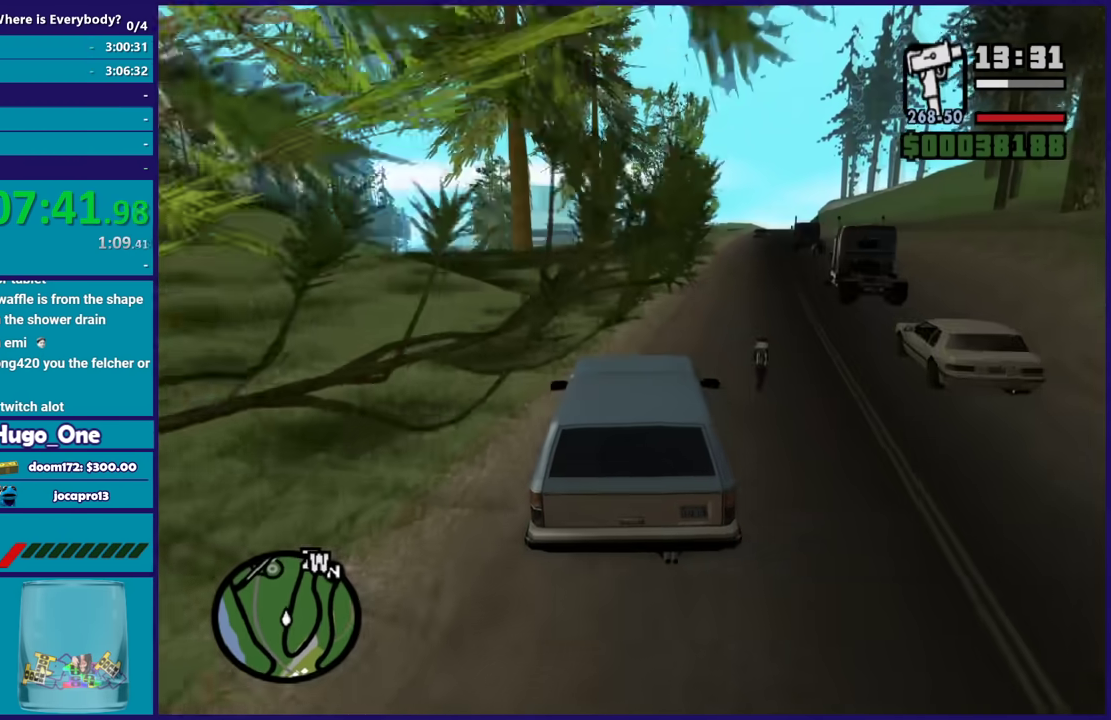
{"buttons": ["R2"], "left_stick": "center", "right_stick": "down", "events": [[201, "left_stick", "center"]]}
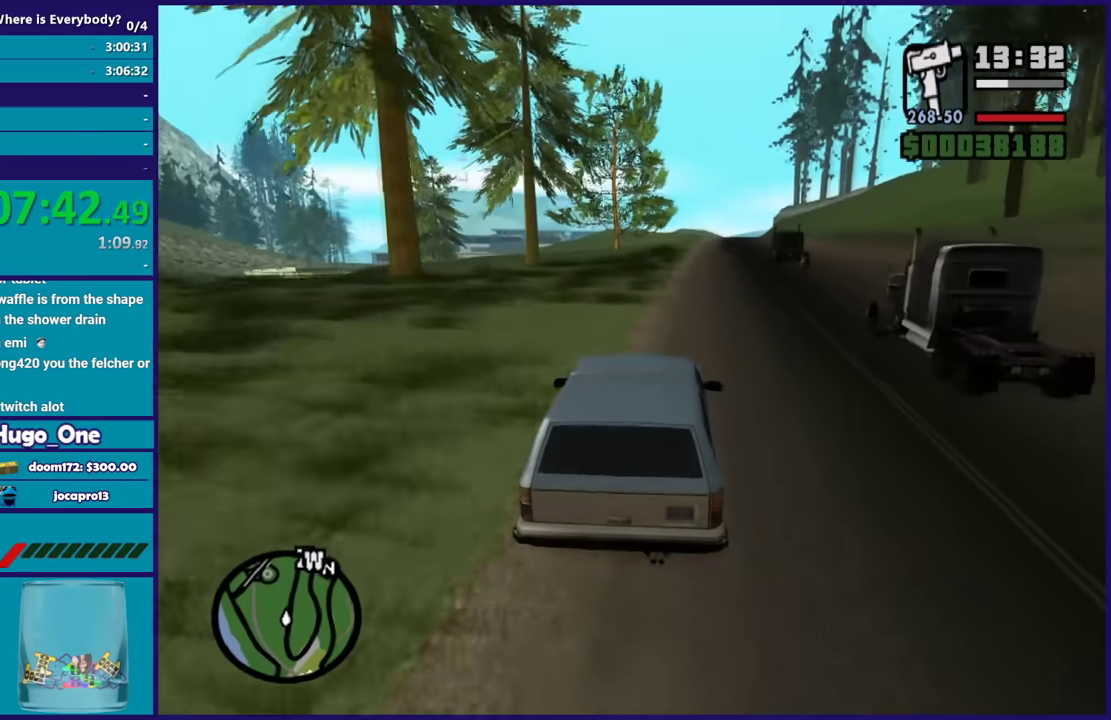
{"buttons": ["R2"], "left_stick": "center", "right_stick": "down", "events": []}
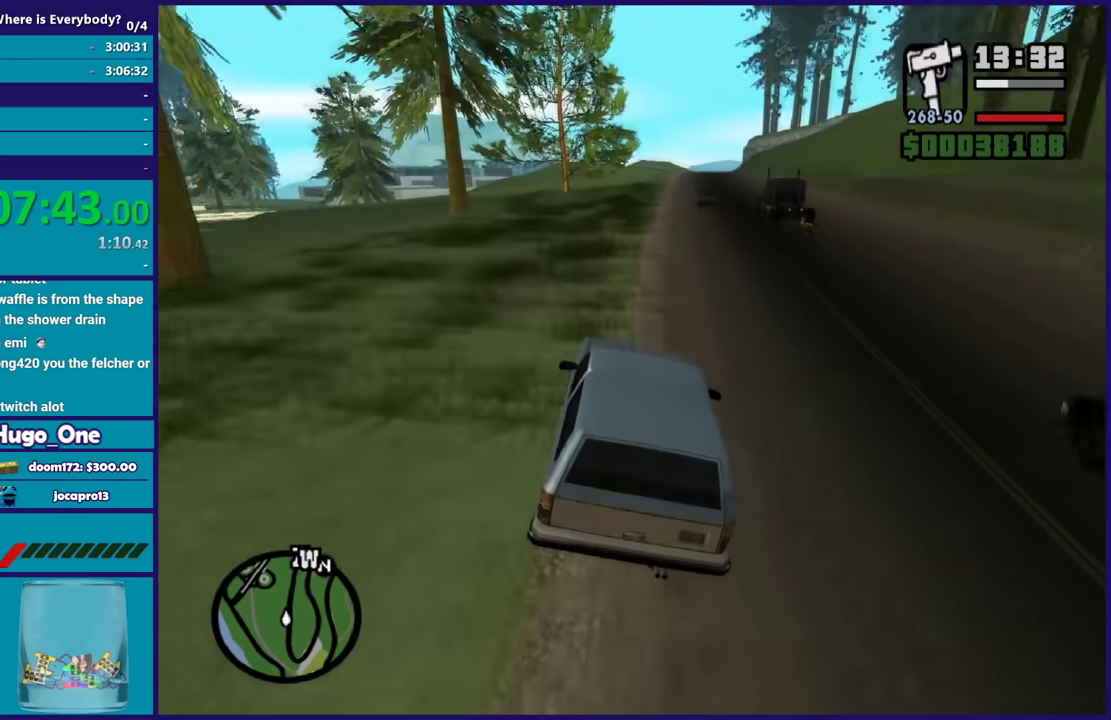
{"buttons": ["R2"], "left_stick": "down-right", "right_stick": "down", "events": [[468, "left_stick", "down-right"]]}
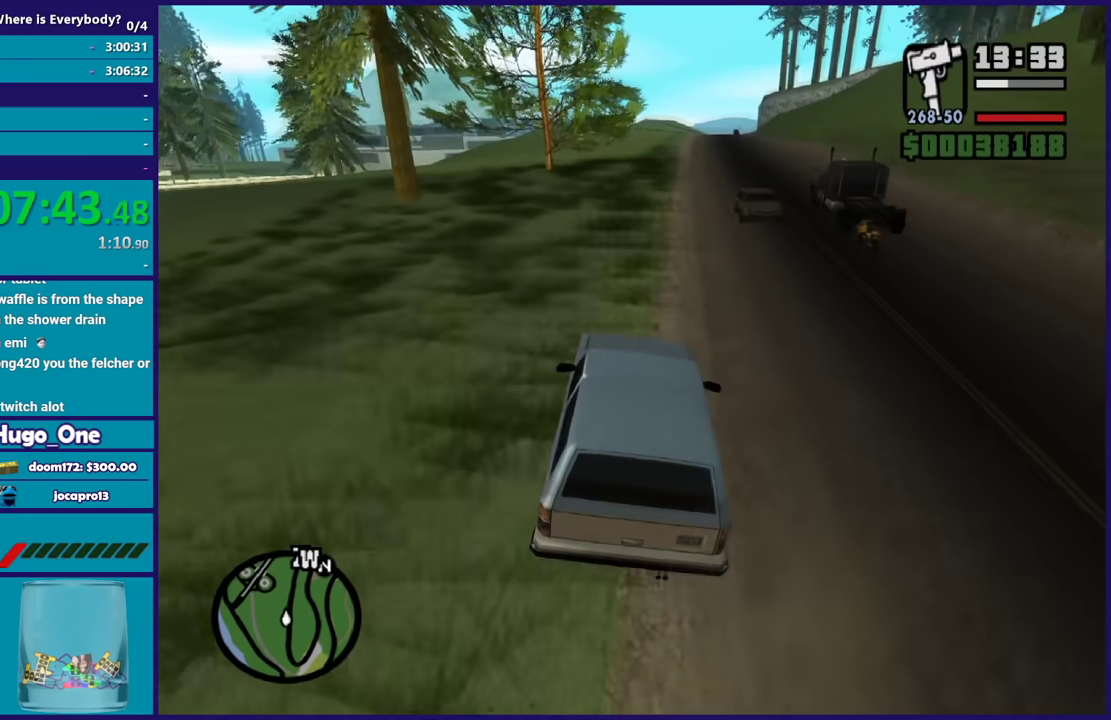
{"buttons": ["R2"], "left_stick": "center", "right_stick": "down", "events": [[133, "left_stick", "center"], [367, "left_stick", "down-right"], [500, "left_stick", "center"]]}
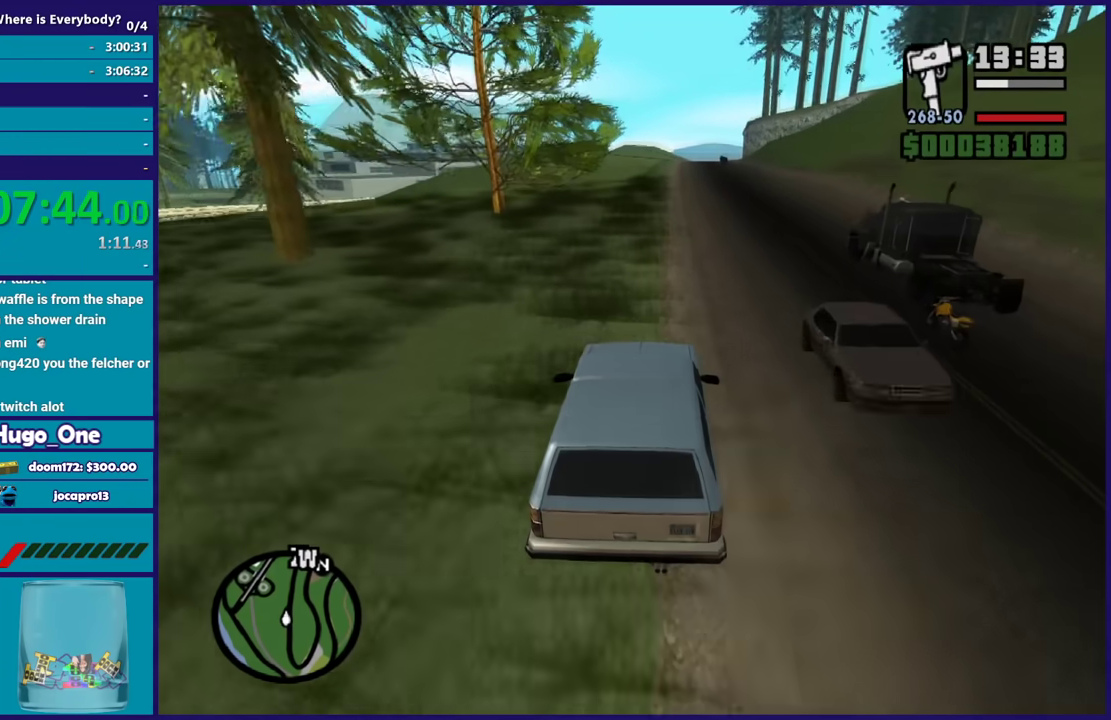
{"buttons": ["R2"], "left_stick": "center", "right_stick": "down", "events": []}
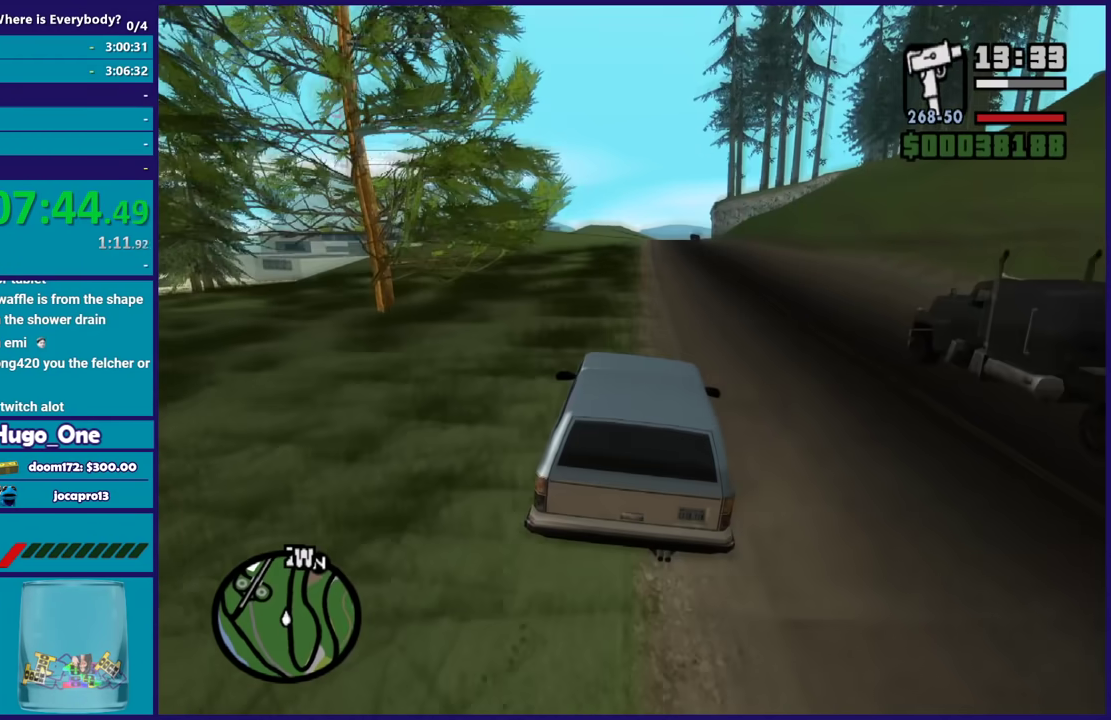
{"buttons": ["R2"], "left_stick": "center", "right_stick": "down", "events": []}
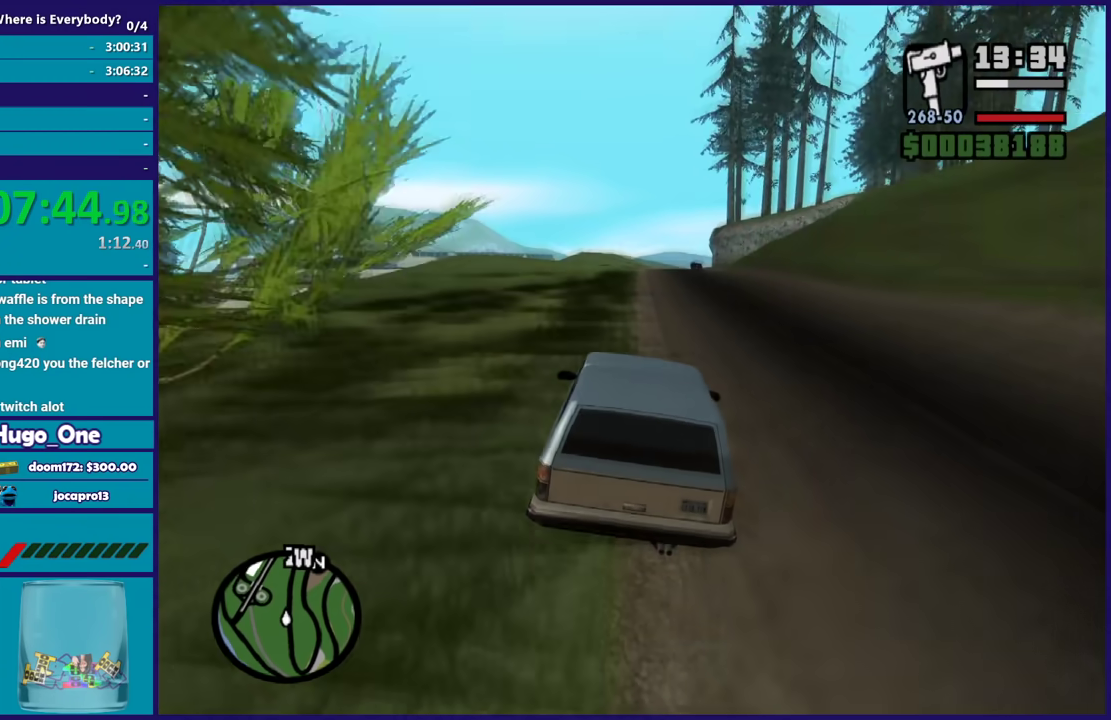
{"buttons": ["R2"], "left_stick": "center", "right_stick": "down-left", "events": [[434, "right_stick", "down-left"]]}
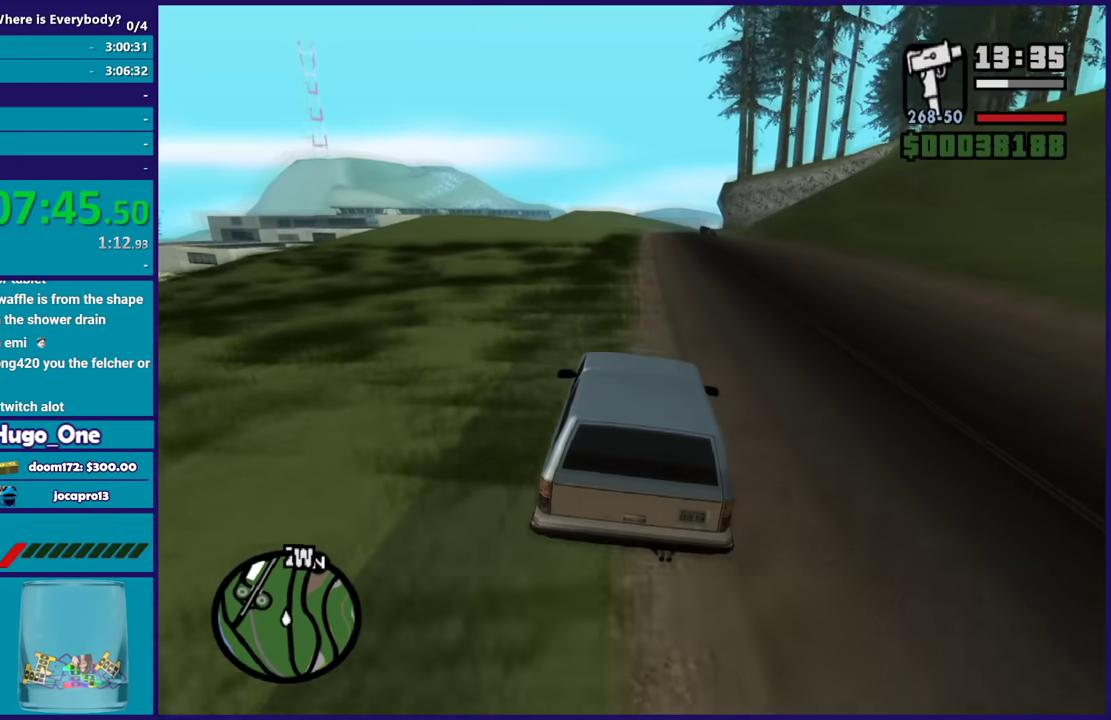
{"buttons": ["R2"], "left_stick": "center", "right_stick": "down-left", "events": []}
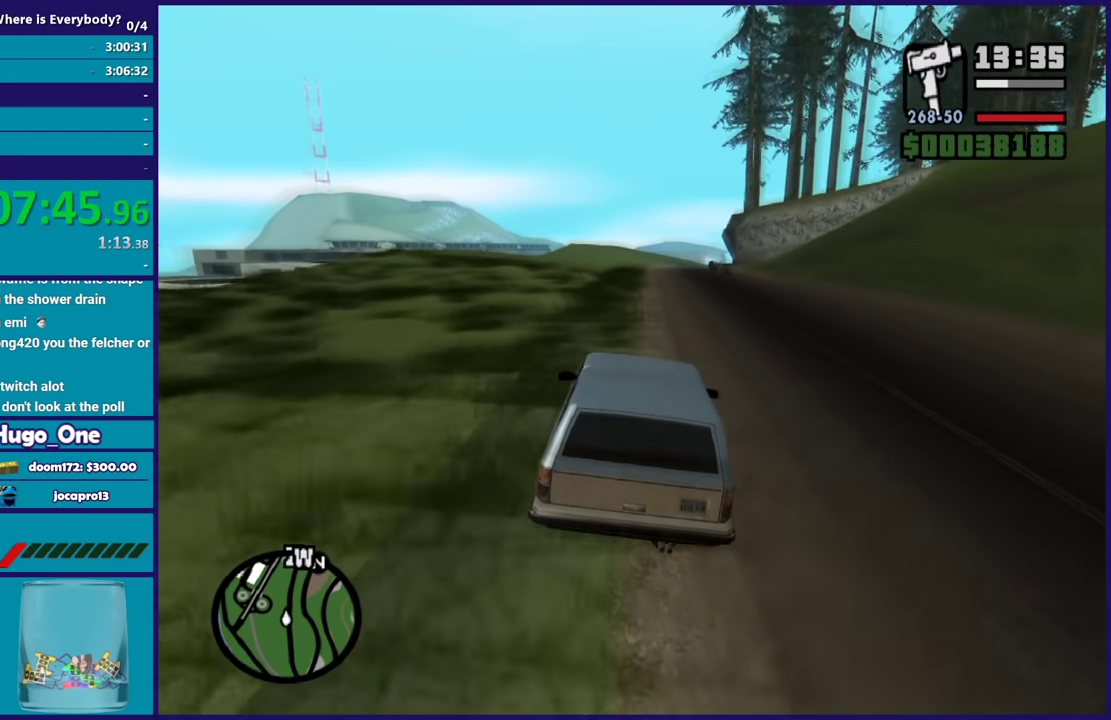
{"buttons": ["R2"], "left_stick": "center", "right_stick": "down-left", "events": []}
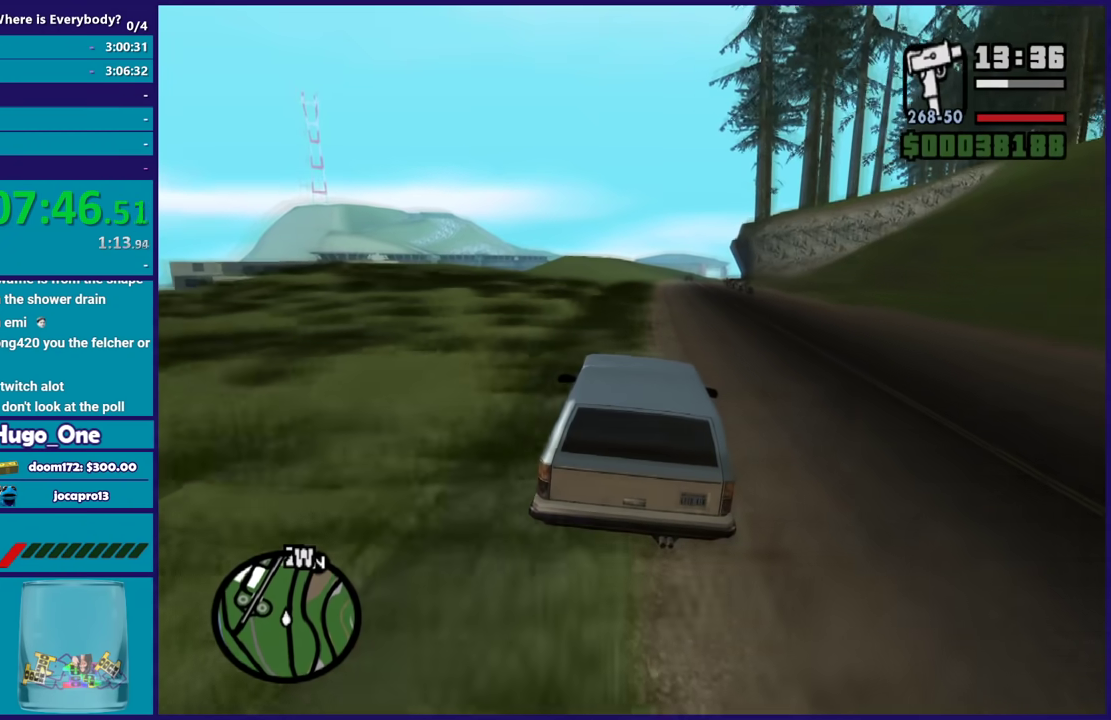
{"buttons": ["R2"], "left_stick": "center", "right_stick": "down-left", "events": [[300, "left_stick", "down-right"], [434, "left_stick", "center"]]}
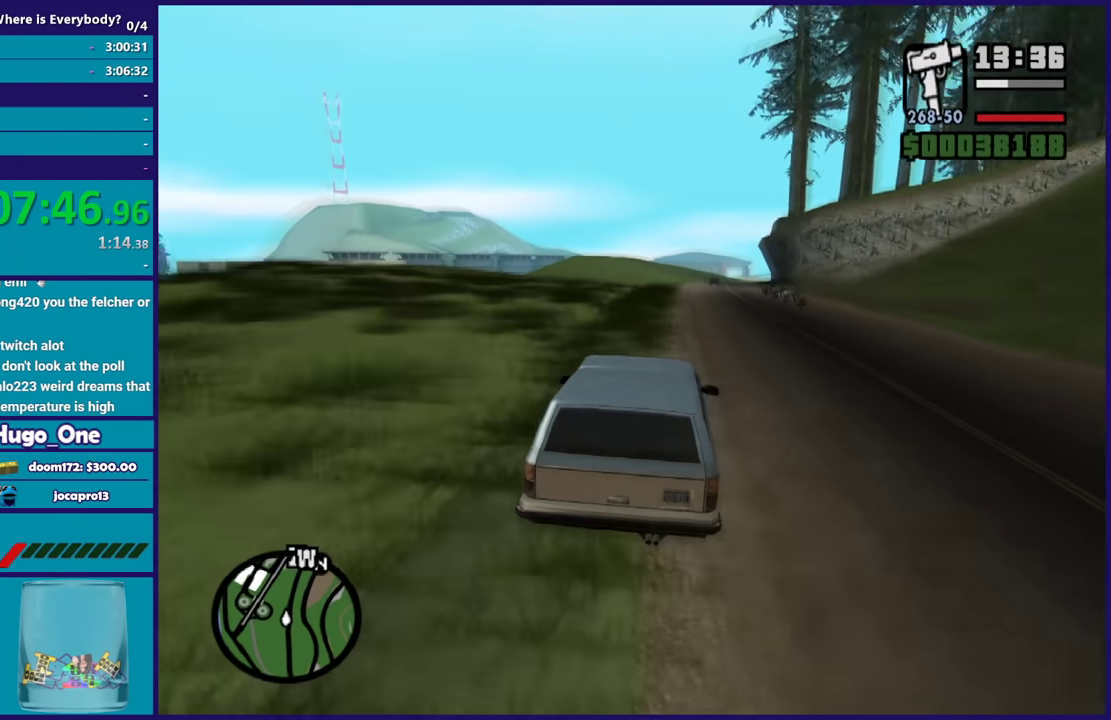
{"buttons": ["R2"], "left_stick": "center", "right_stick": "down-left", "events": []}
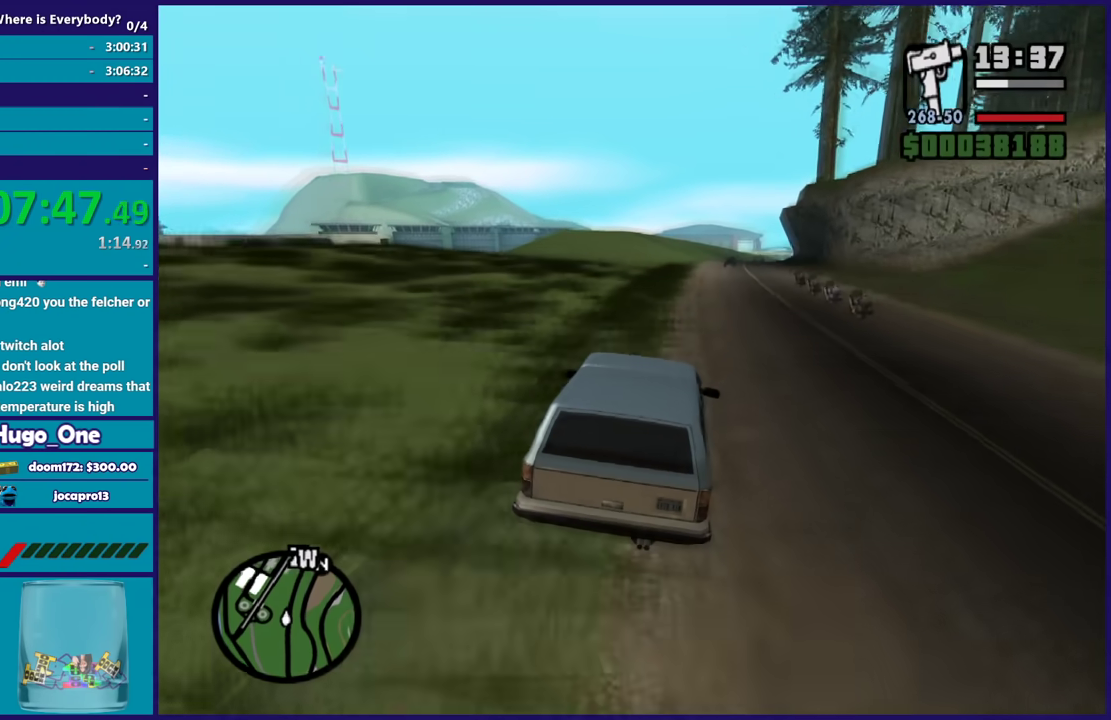
{"buttons": ["R2"], "left_stick": "center", "right_stick": "center", "events": [[67, "right_stick", "center"], [133, "left_stick", "down-right"], [334, "left_stick", "center"], [334, "right_stick", "down-left"], [500, "right_stick", "center"]]}
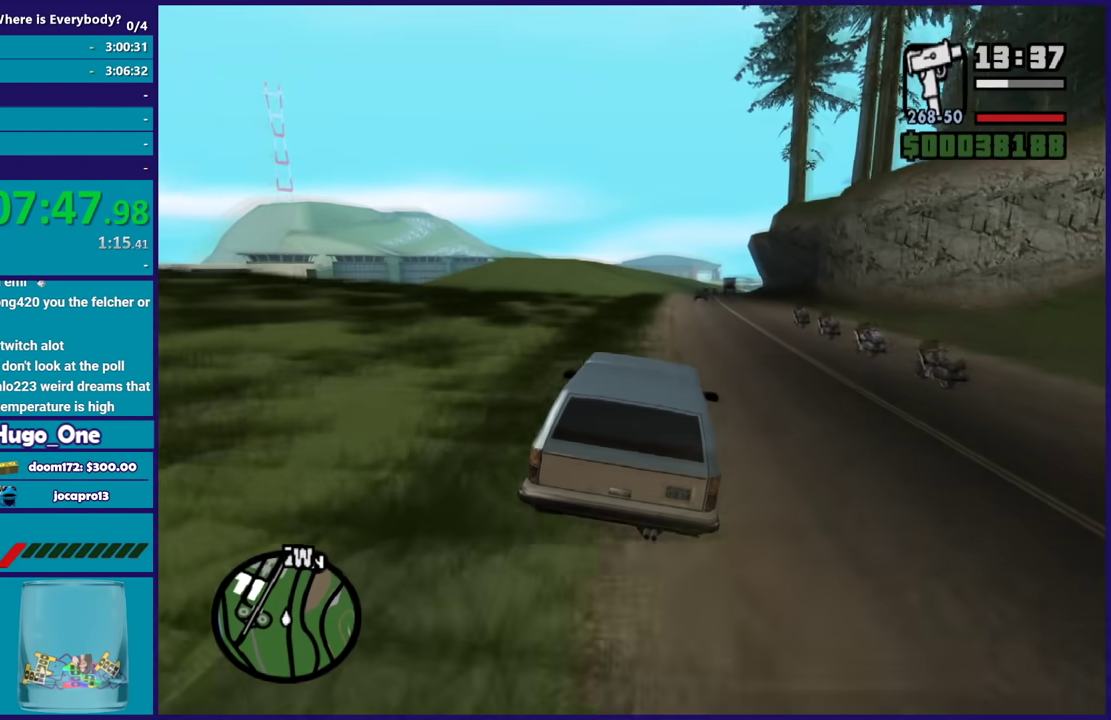
{"buttons": ["R2"], "left_stick": "center", "right_stick": "center", "events": []}
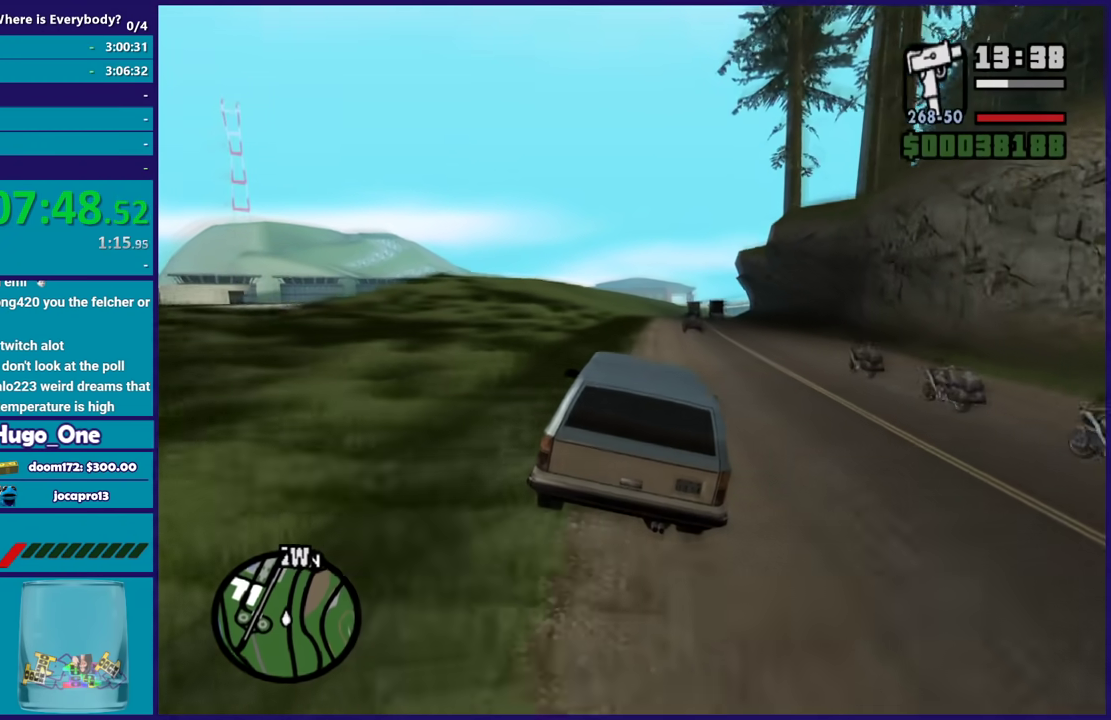
{"buttons": ["R2"], "left_stick": "down-right", "right_stick": "center", "events": [[100, "right_stick", "down"], [167, "right_stick", "down-left"], [267, "right_stick", "center"], [500, "left_stick", "down-right"]]}
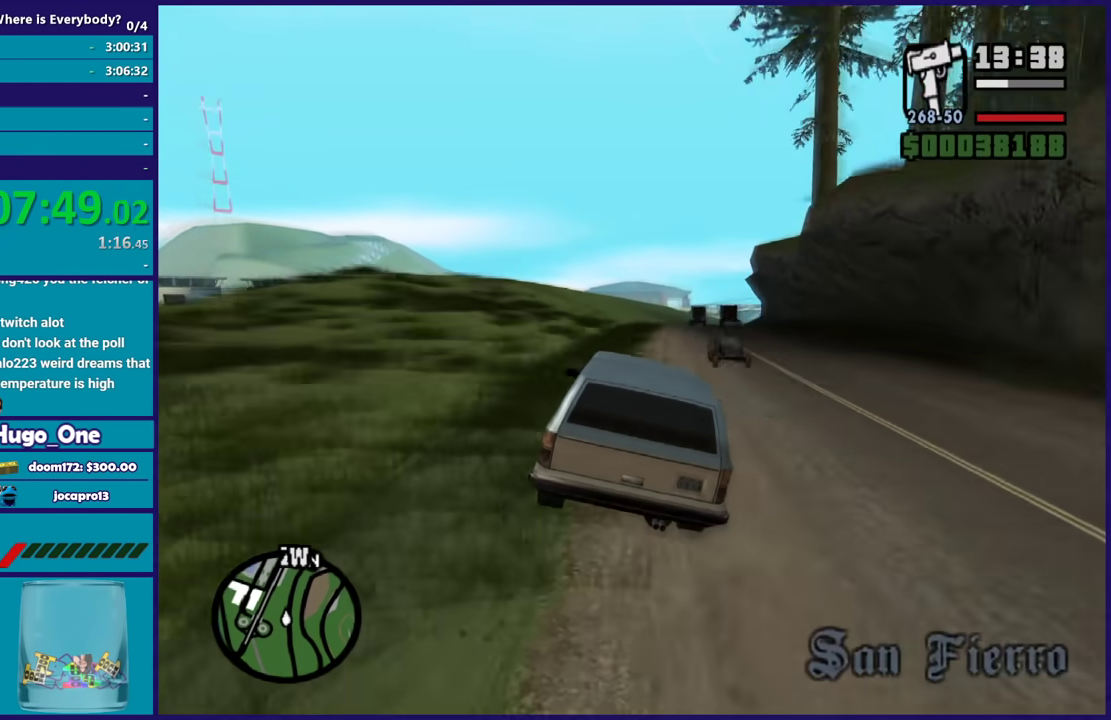
{"buttons": ["R2"], "left_stick": "center", "right_stick": "down-left", "events": [[34, "right_stick", "down-left"], [134, "left_stick", "center"]]}